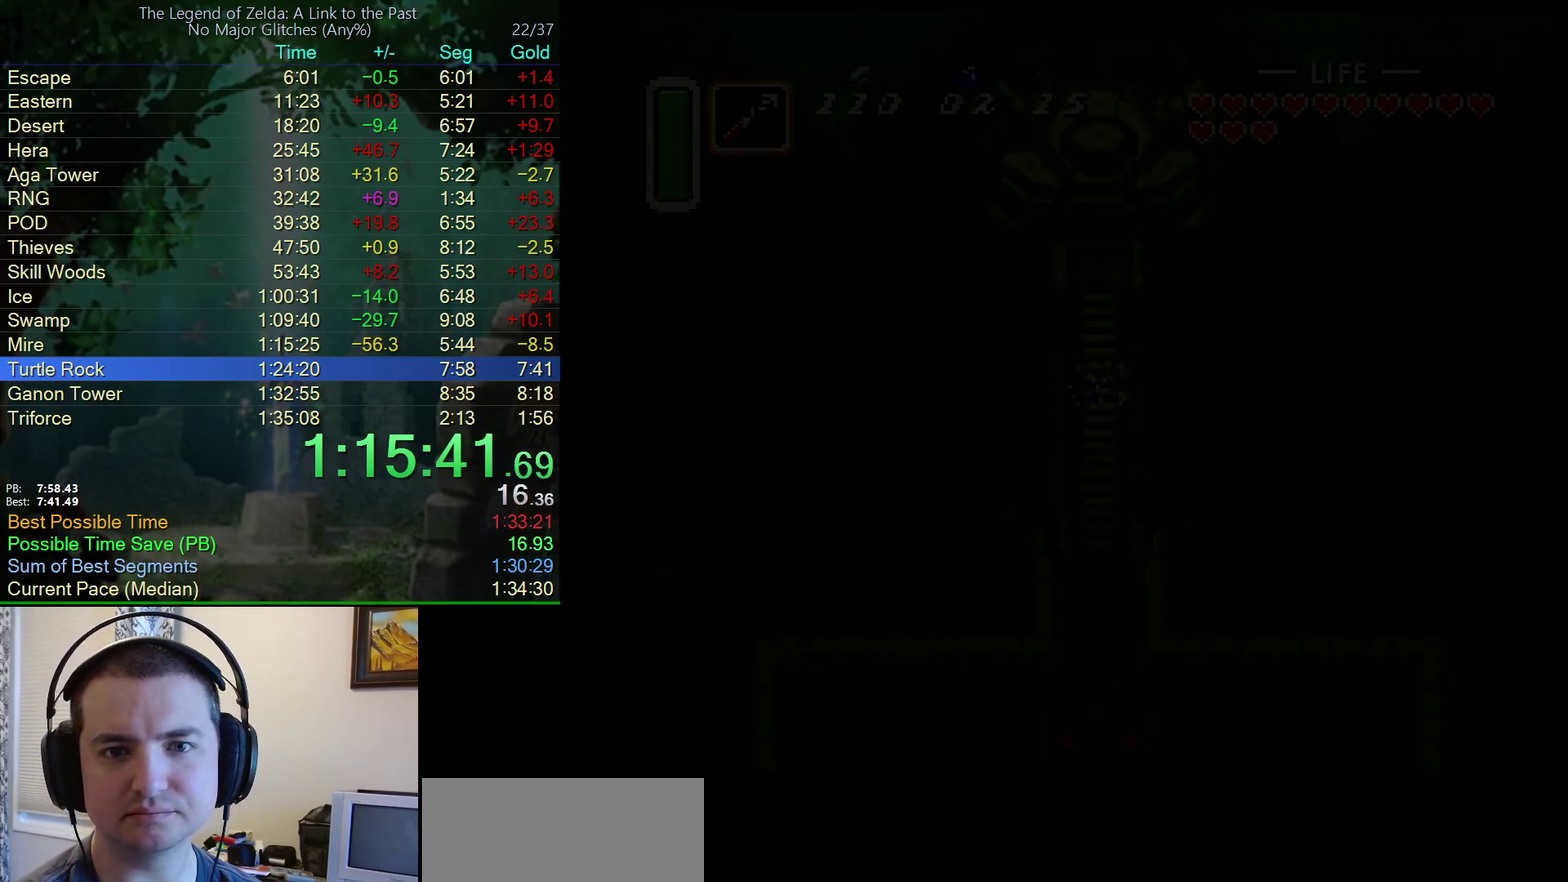
Gameplay with a controller (Nintendo layout); each line is a JSON object with the inputs held at the frame after it. "events" lists button and stick changes between this image and that frame as [ms after this image, input, new state], when the widget could be followed in between. Not read: L3 R3.
{"buttons": ["A"], "events": [[133, "A", "down"]]}
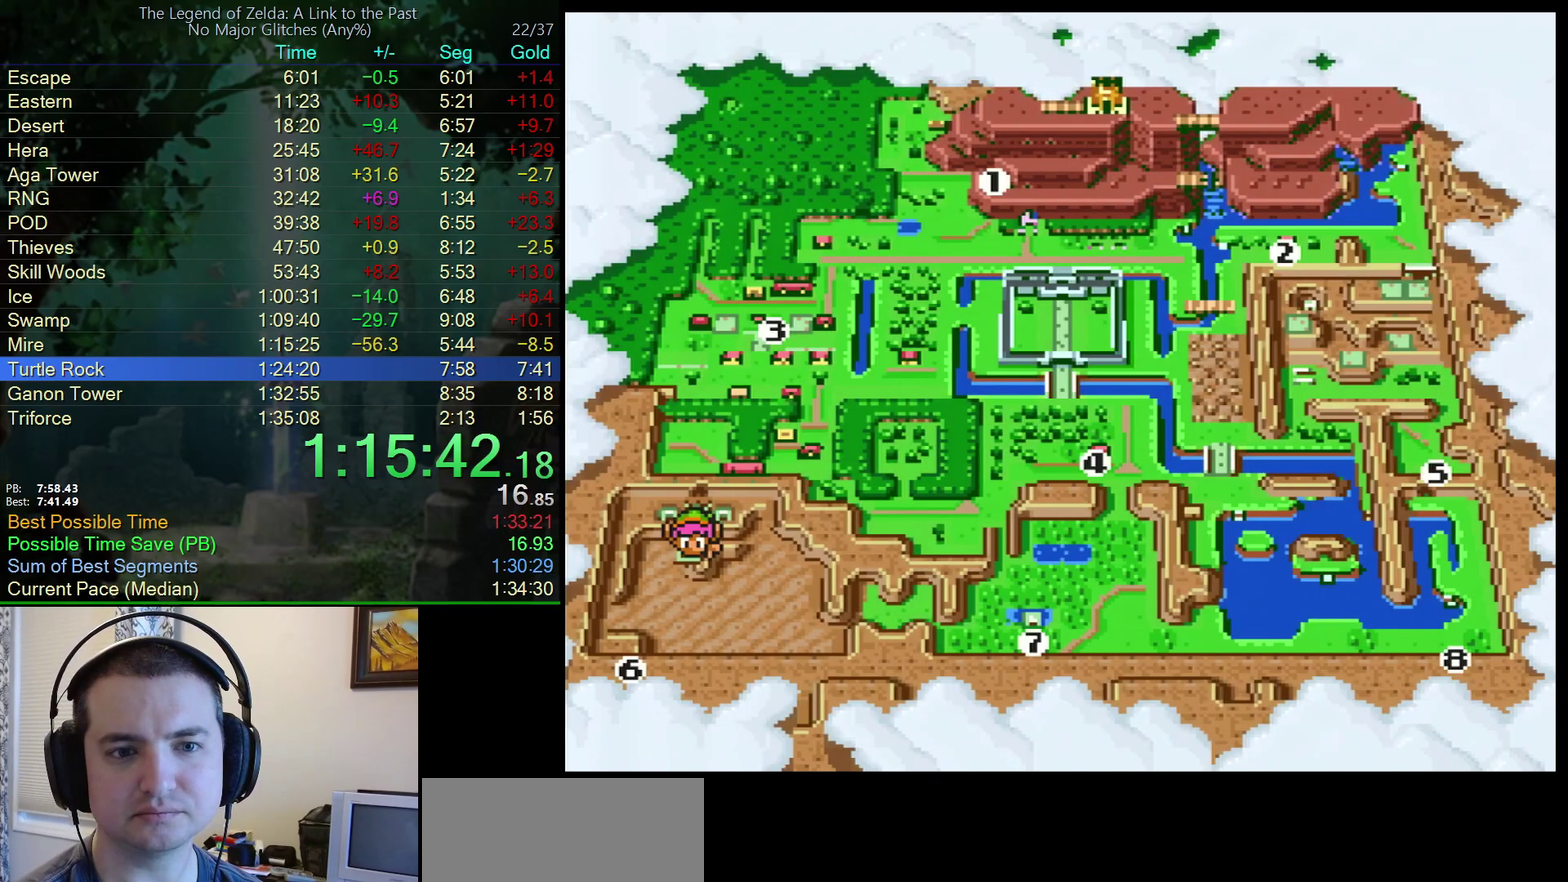
{"buttons": ["A"], "events": []}
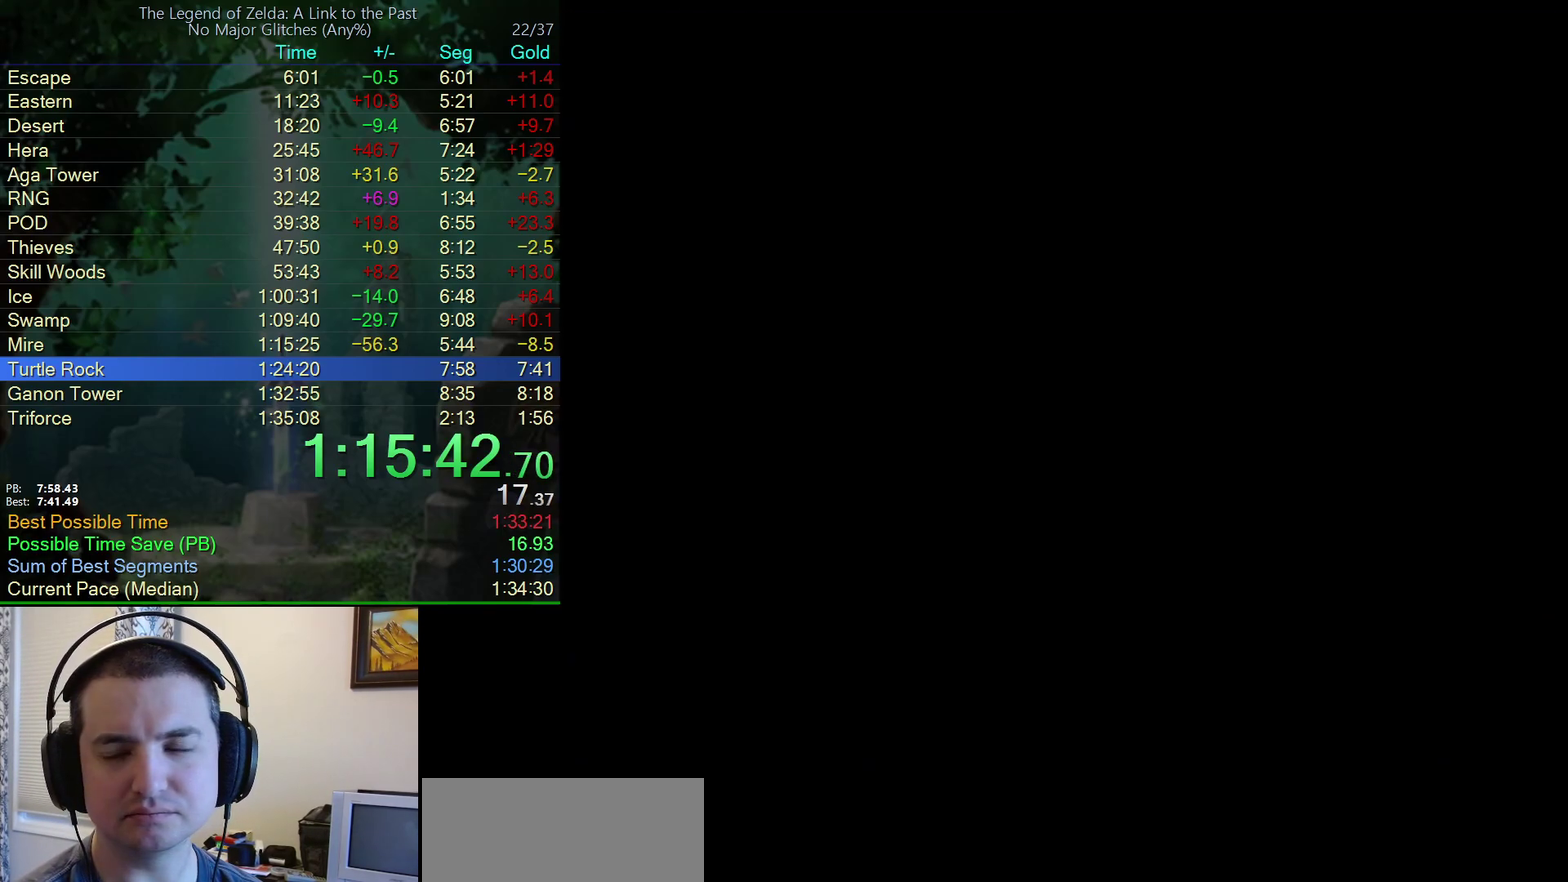
{"buttons": ["A"], "events": []}
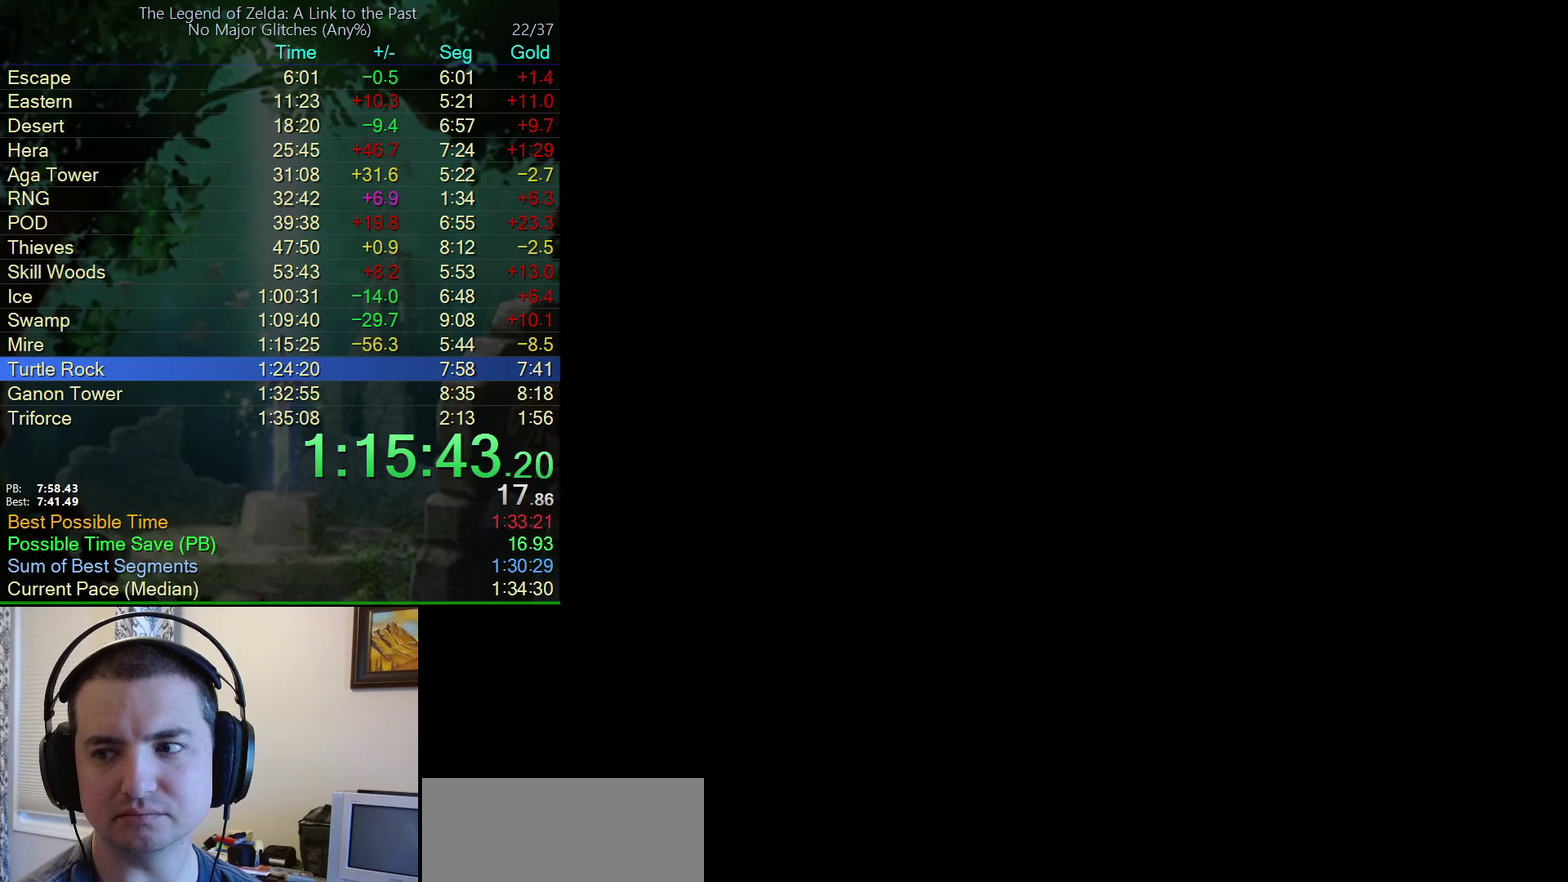
{"buttons": [], "events": [[267, "A", "up"]]}
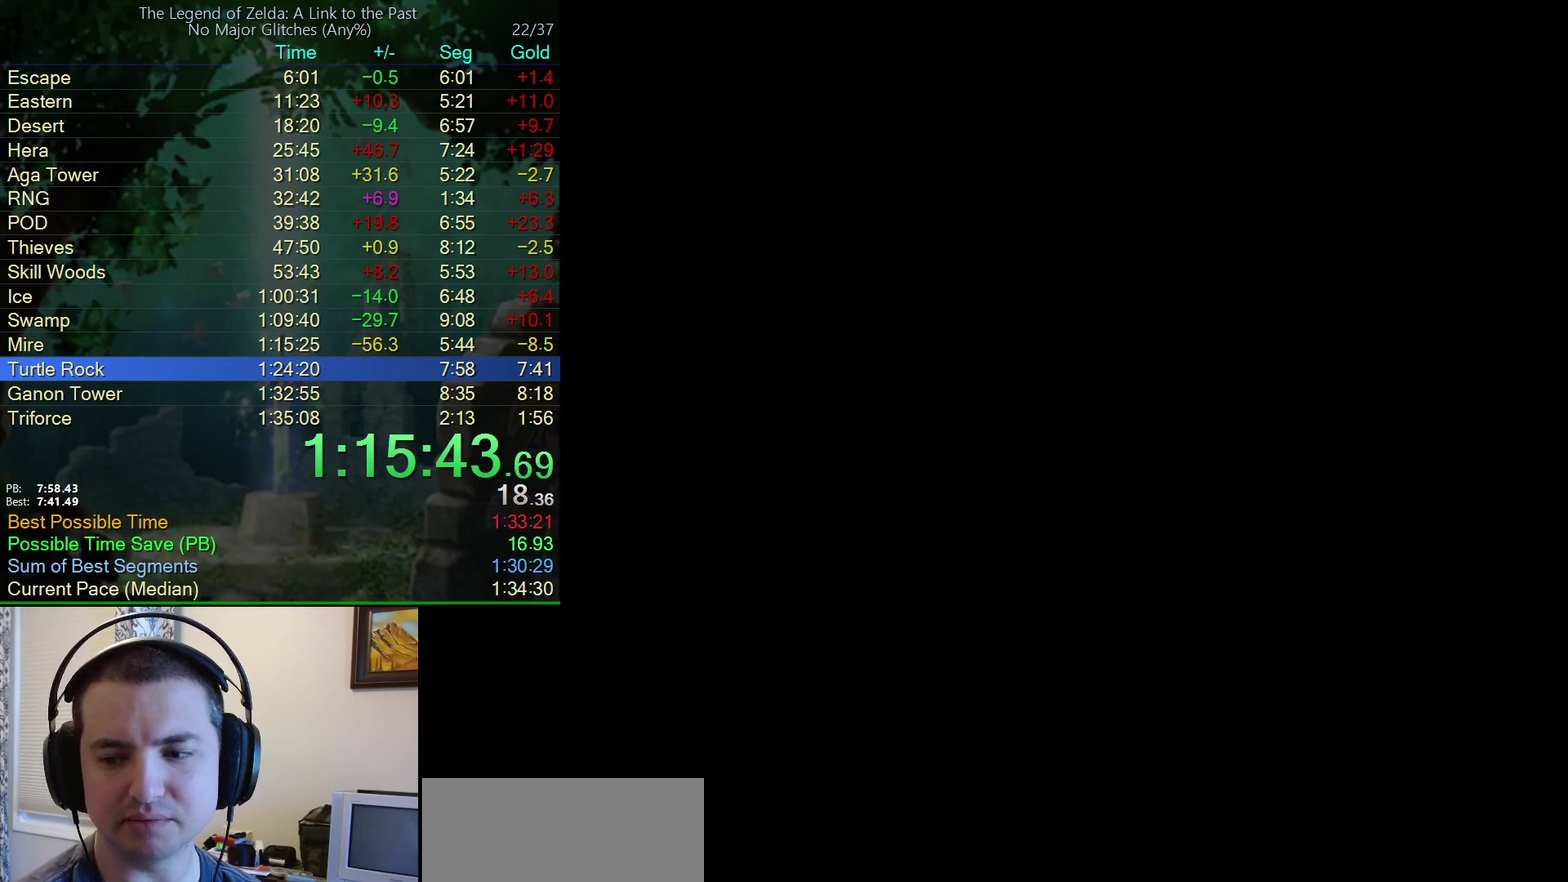
{"buttons": ["DPAD_RIGHT"], "events": [[83, "DPAD_RIGHT", "down"]]}
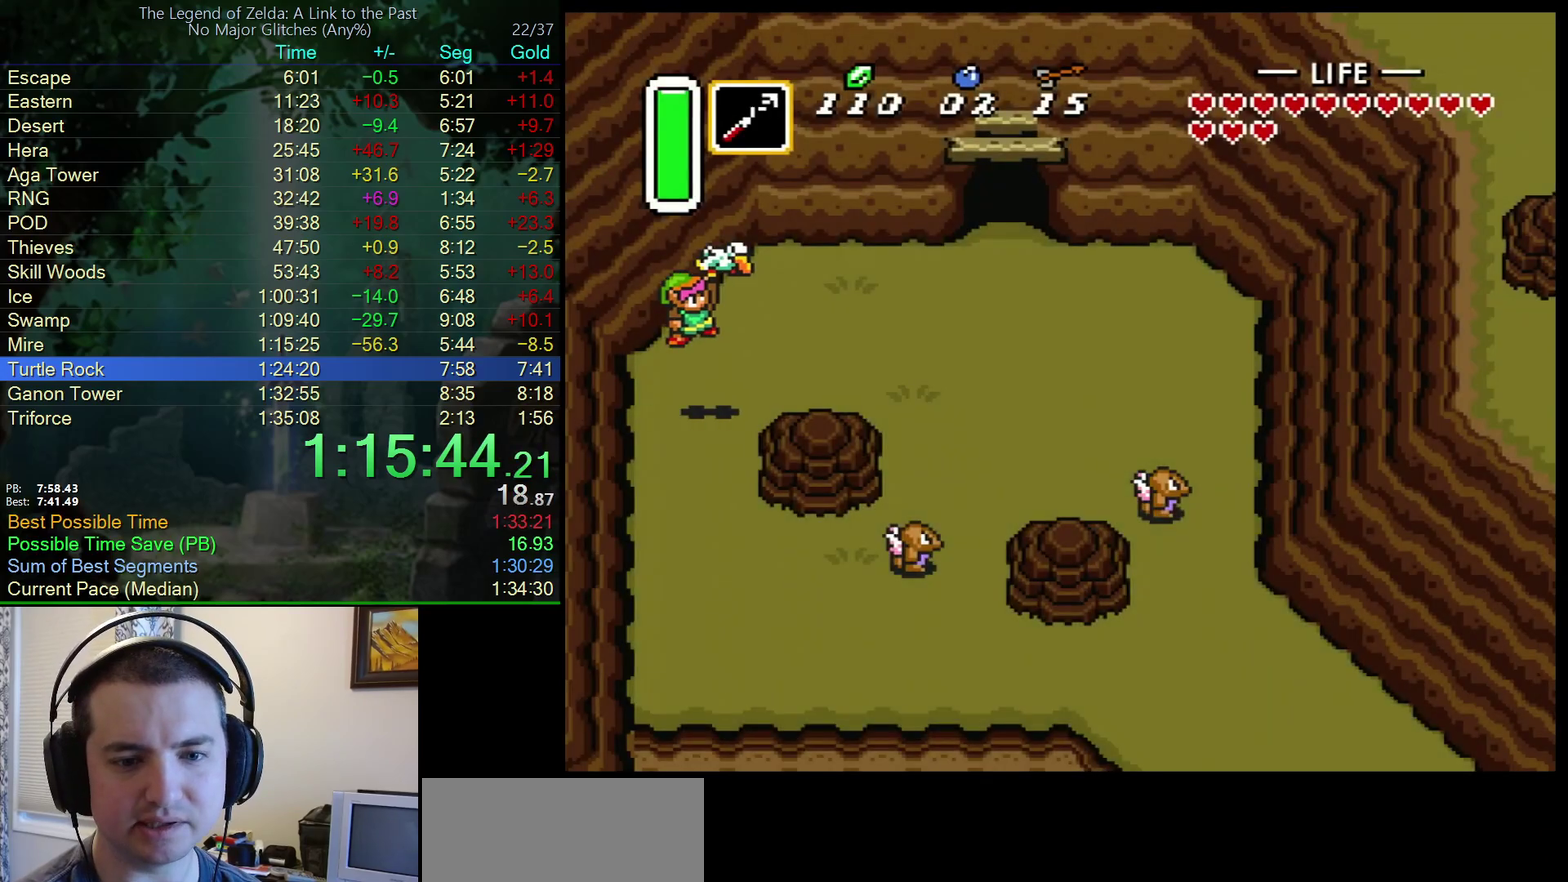
{"buttons": ["DPAD_RIGHT"], "events": []}
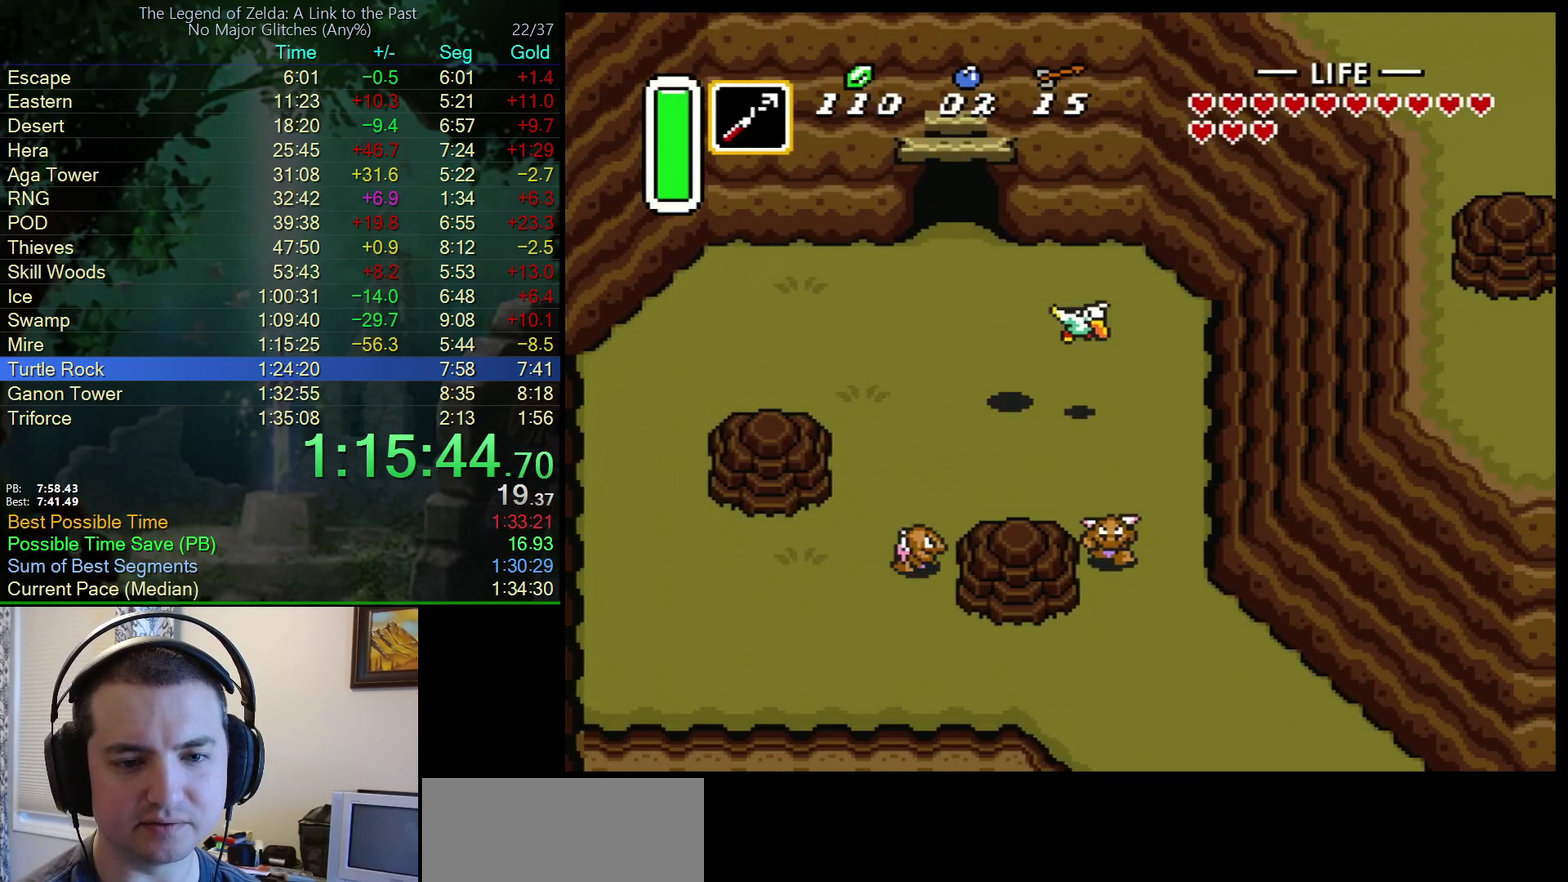
{"buttons": ["DPAD_DOWN"], "events": [[267, "DPAD_DOWN", "down"], [300, "DPAD_RIGHT", "up"]]}
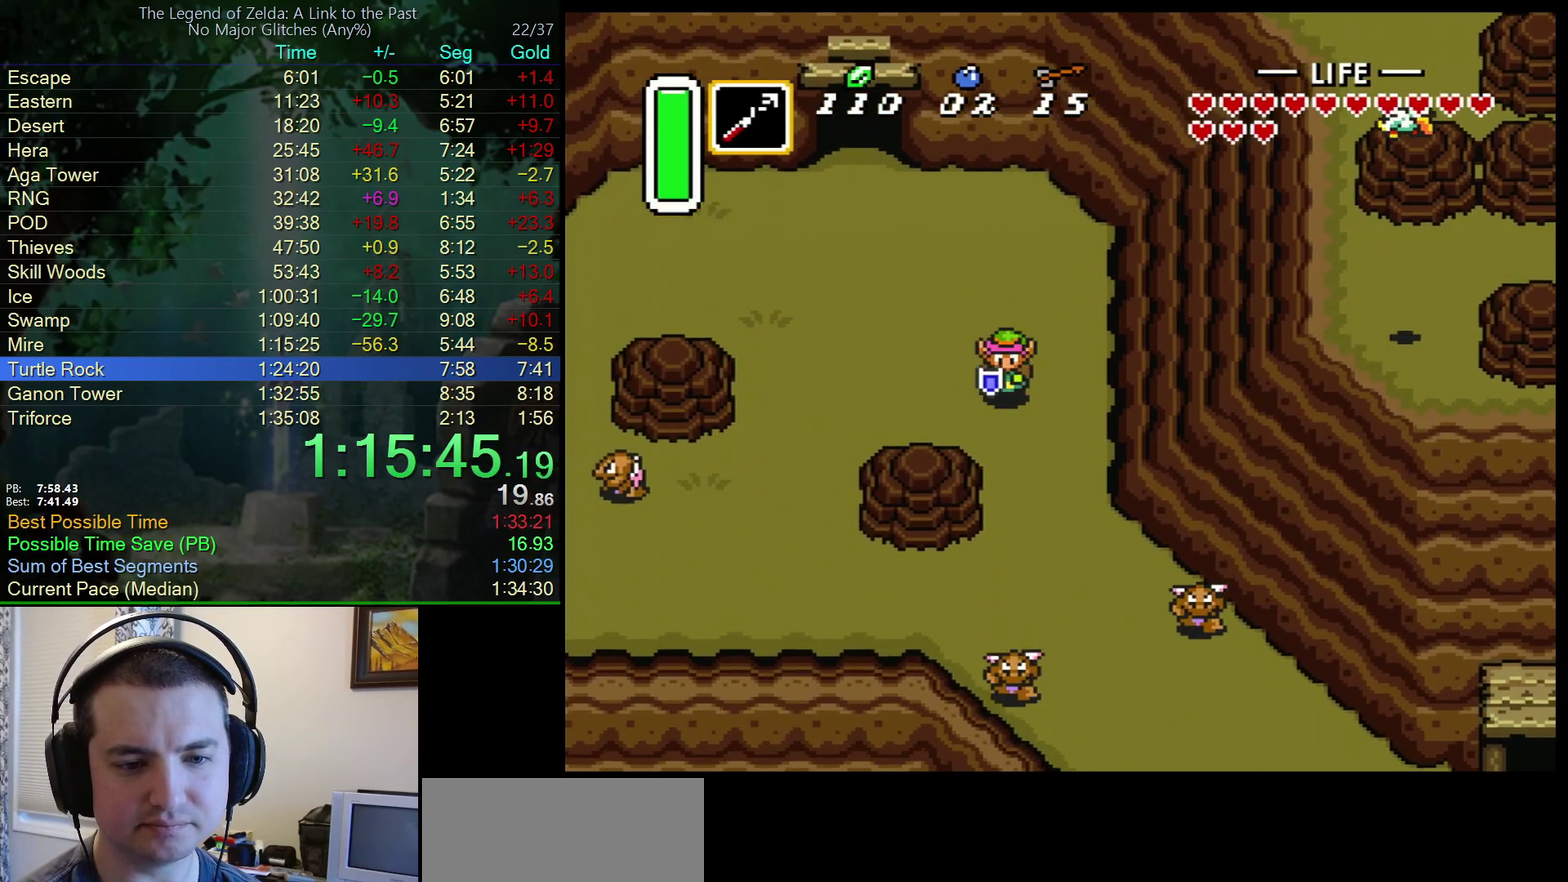
{"buttons": ["DPAD_RIGHT"], "events": [[433, "DPAD_RIGHT", "down"], [450, "DPAD_DOWN", "up"]]}
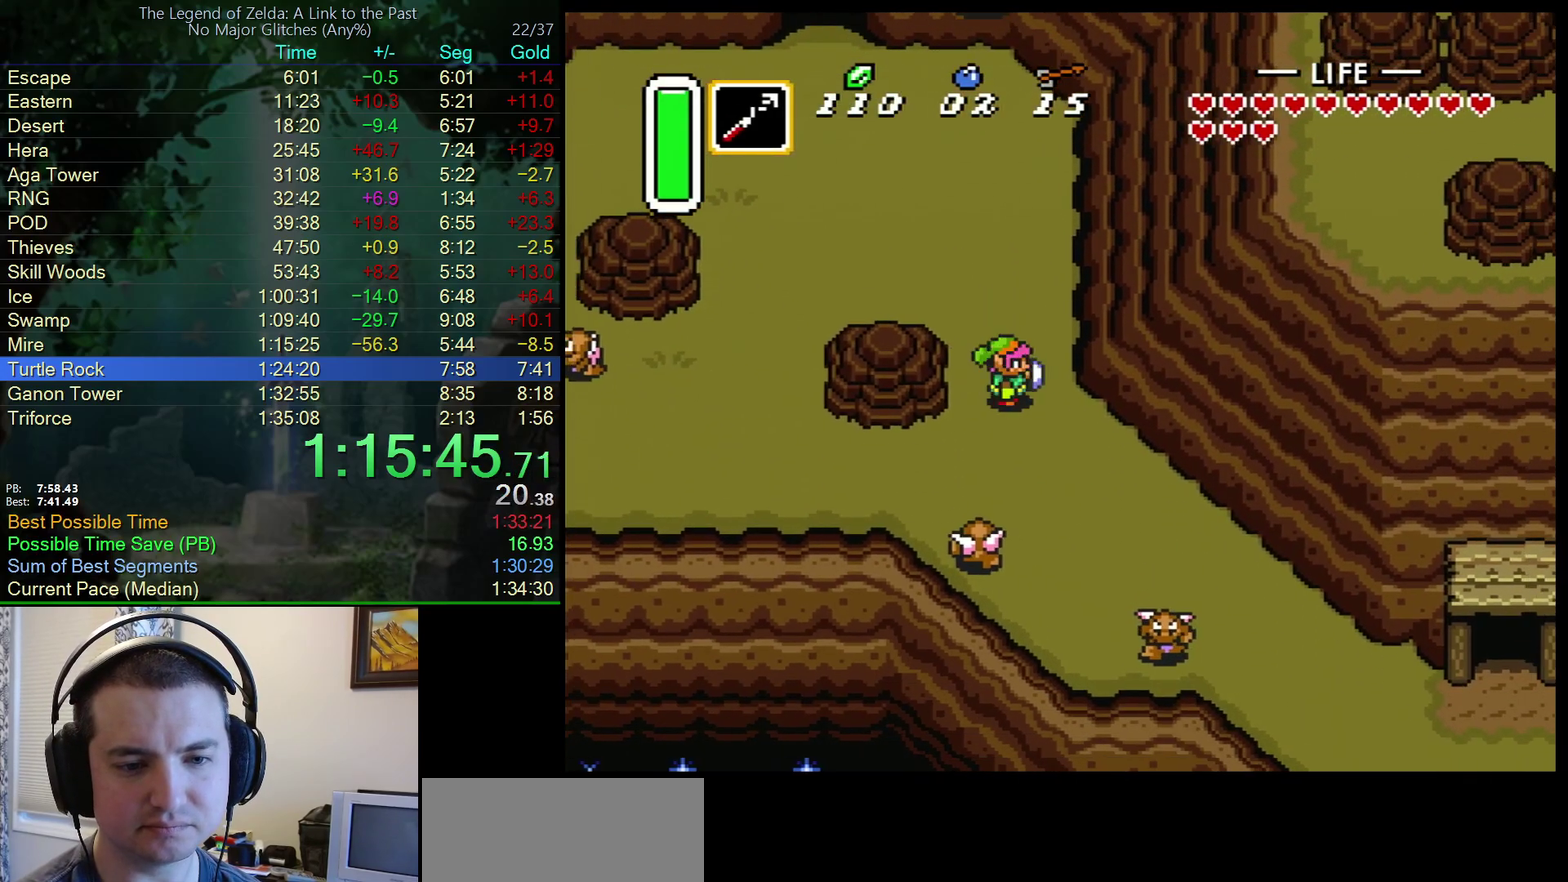
{"buttons": ["A"], "events": [[67, "DPAD_DOWN", "down"], [150, "DPAD_RIGHT", "up"], [200, "DPAD_RIGHT", "down"], [250, "DPAD_DOWN", "up"], [283, "A", "down"], [450, "DPAD_RIGHT", "up"]]}
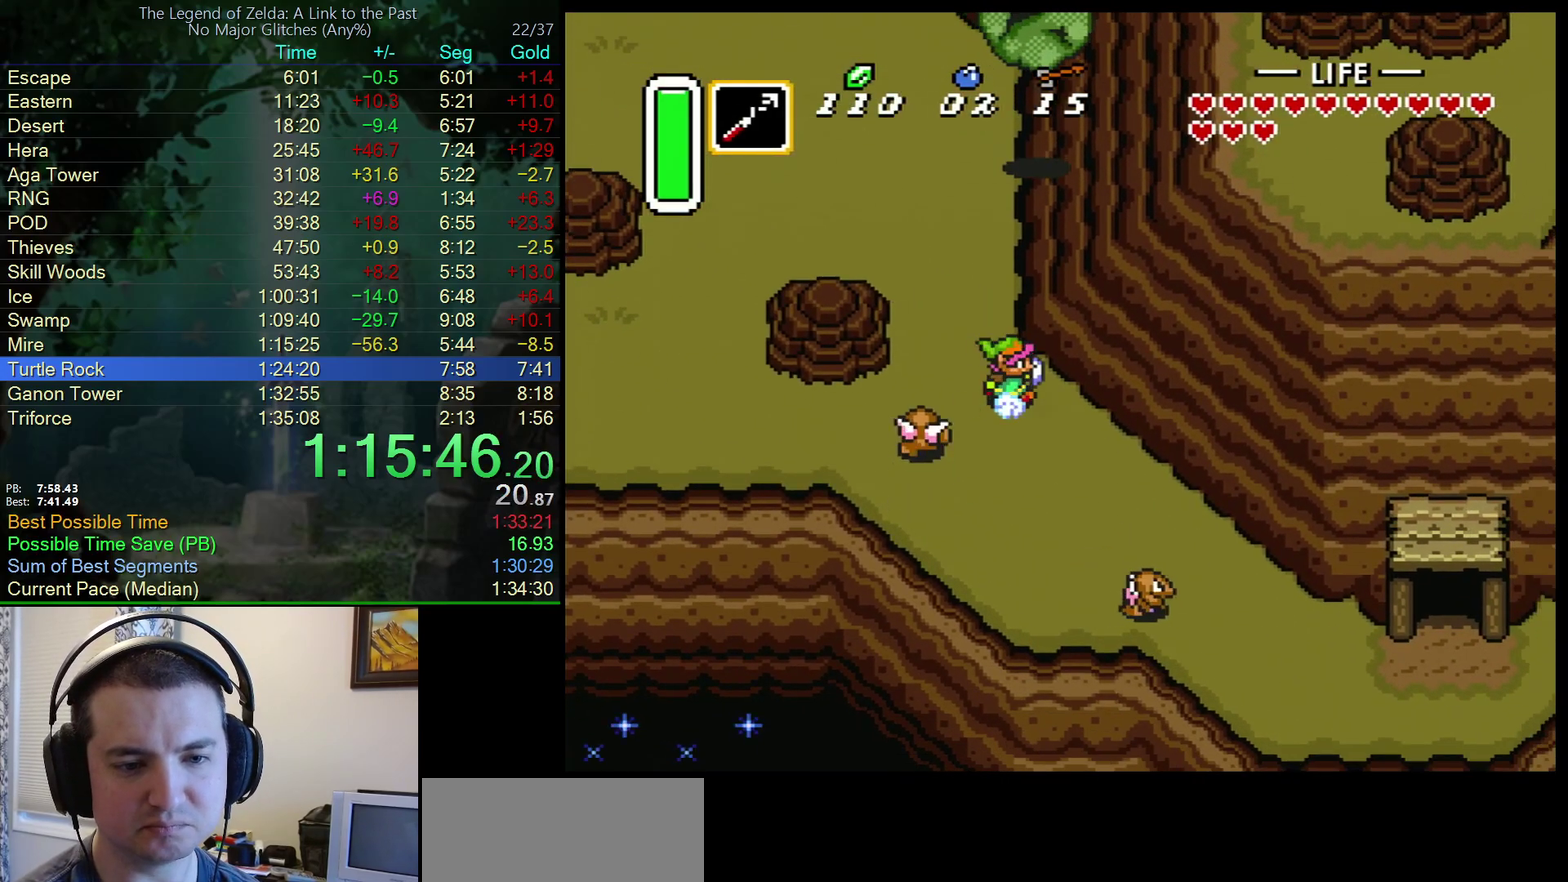
{"buttons": ["A"], "events": []}
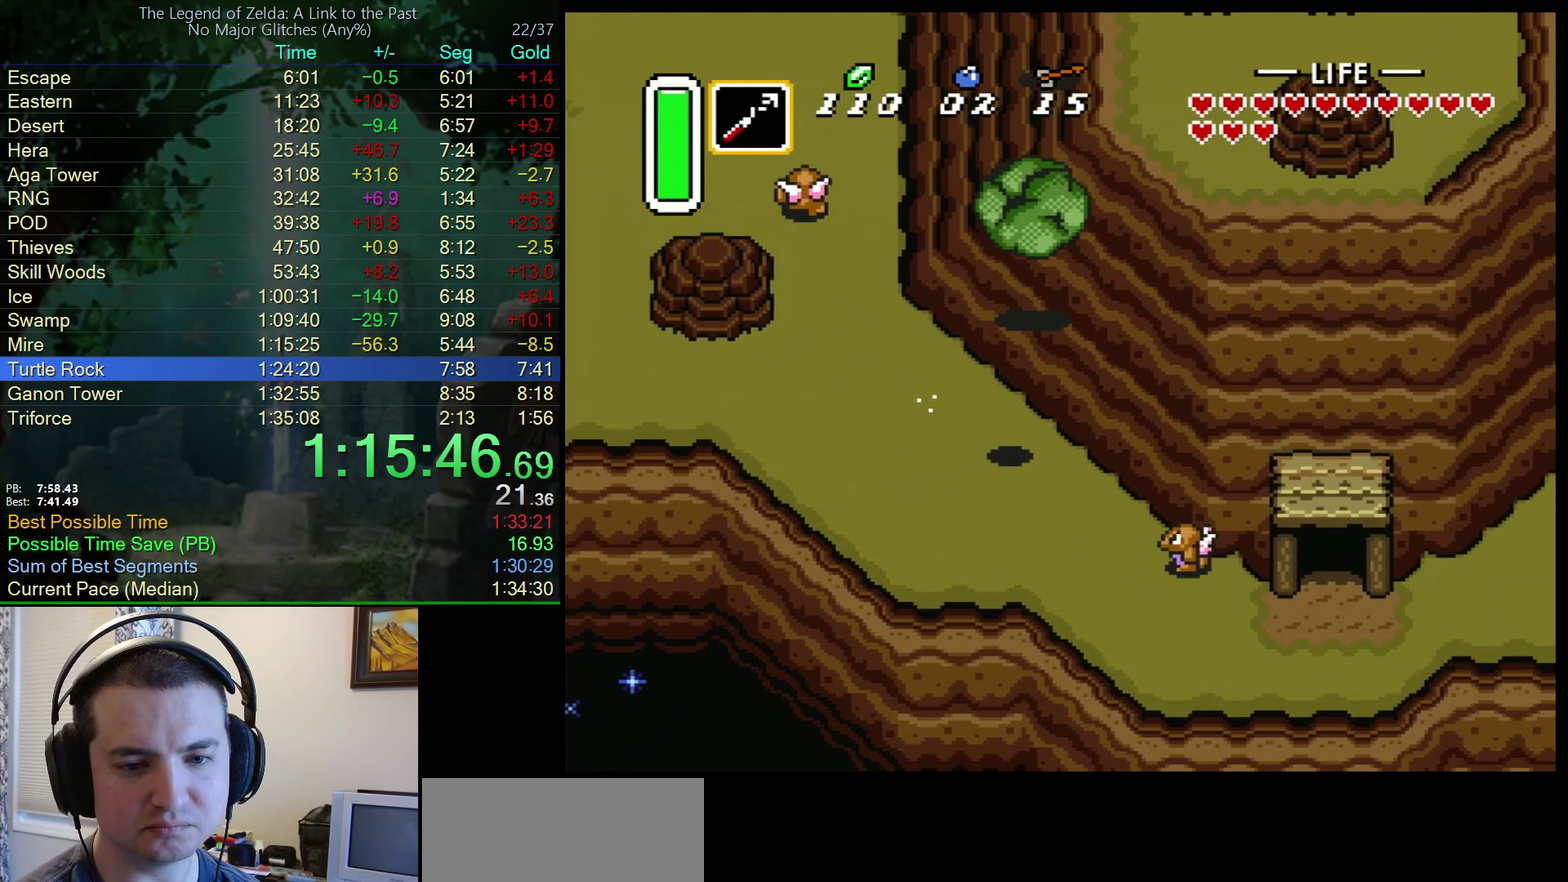
{"buttons": ["A"], "events": []}
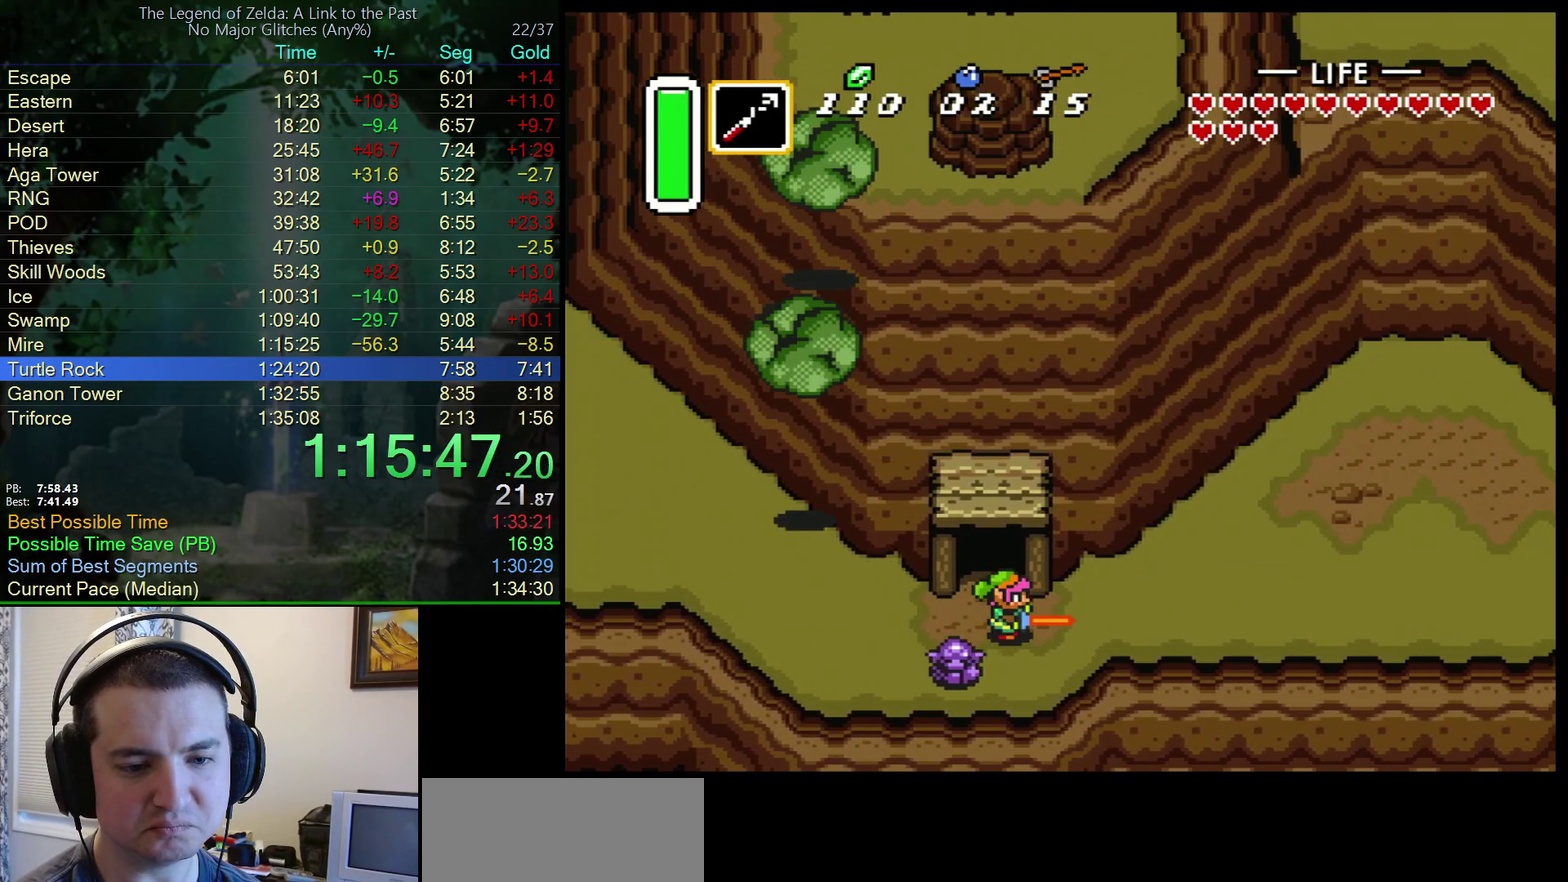
{"buttons": [], "events": [[467, "A", "up"]]}